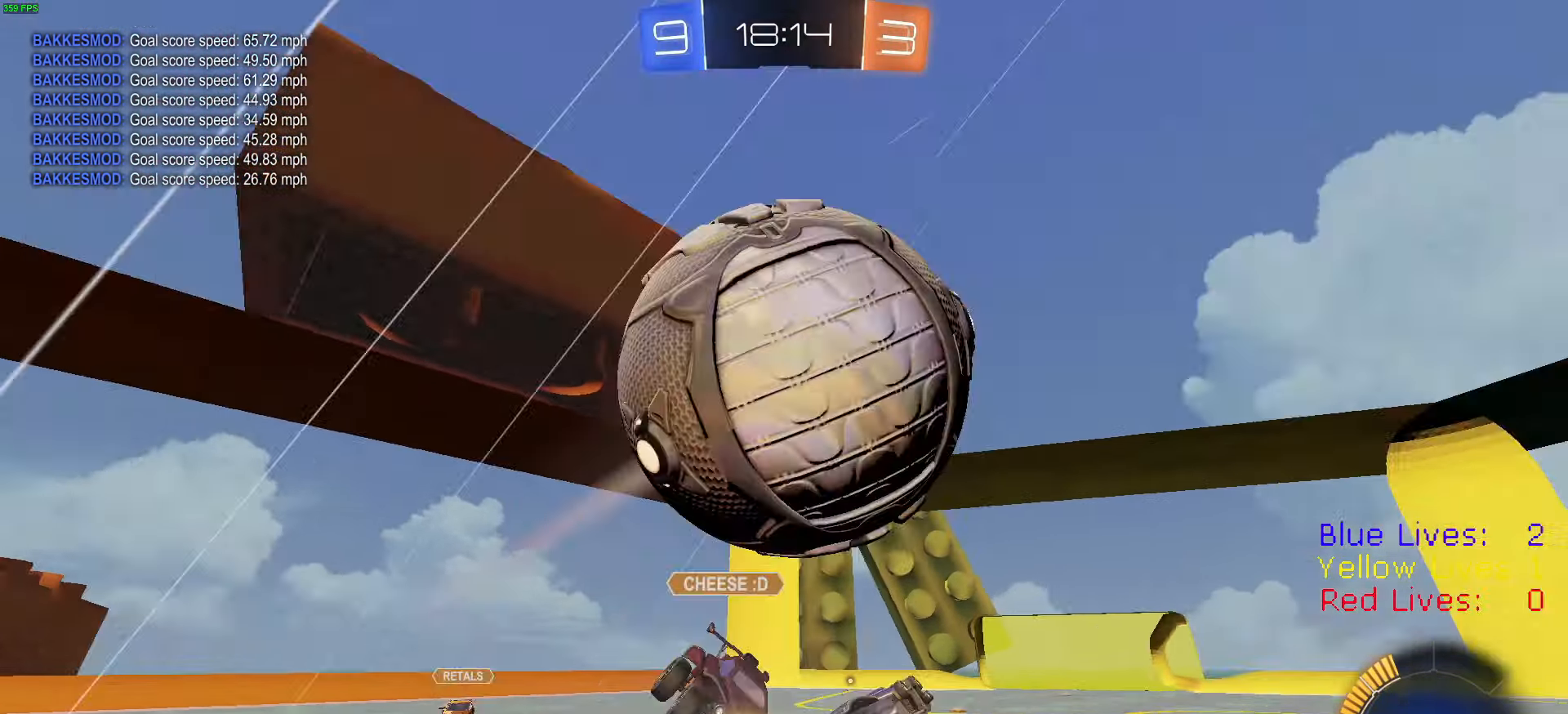
Gameplay with a controller (PlayStation layout); each line is a JSON object with the inputs held at the frame after it. "button_events" lists button changes between this image and that frame as [ms after this image, input, new state], when the widget could be followed in between (sticks are given only as held states).
{"buttons": ["R1", "R2"], "left_stick": "down", "right_stick": "center", "button_events": [[34, "CIRCLE", "down"], [67, "CROSS", "up"], [167, "CIRCLE", "up"], [284, "L1", "up"], [284, "L3", "up"], [301, "CIRCLE", "down"], [401, "CIRCLE", "up"], [501, "R1", "down"]]}
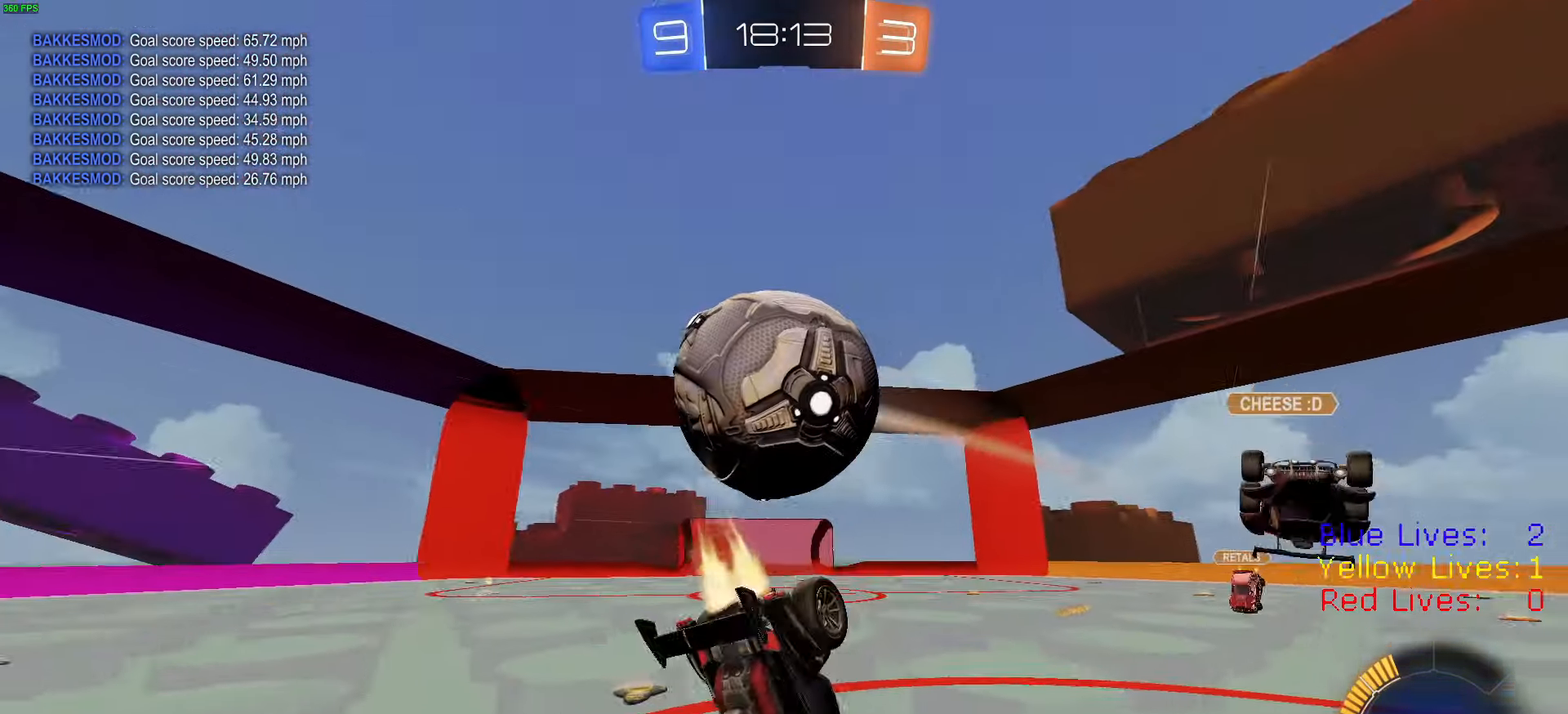
{"buttons": ["R2"], "left_stick": "left", "right_stick": "center", "button_events": [[350, "R1", "up"]]}
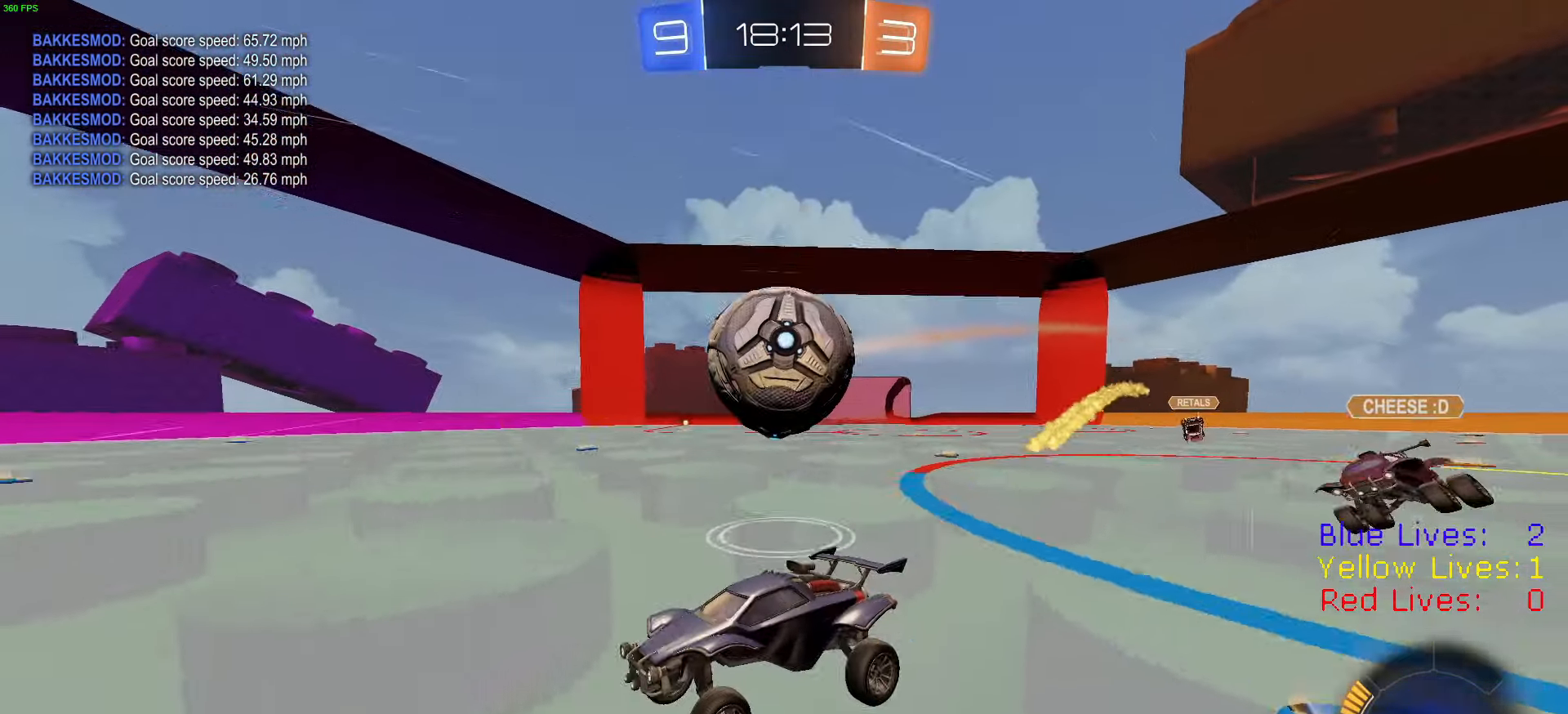
{"buttons": ["L2"], "left_stick": "right", "right_stick": "center", "button_events": [[300, "R2", "up"], [317, "L1", "down"], [350, "L2", "down"], [383, "L1", "up"]]}
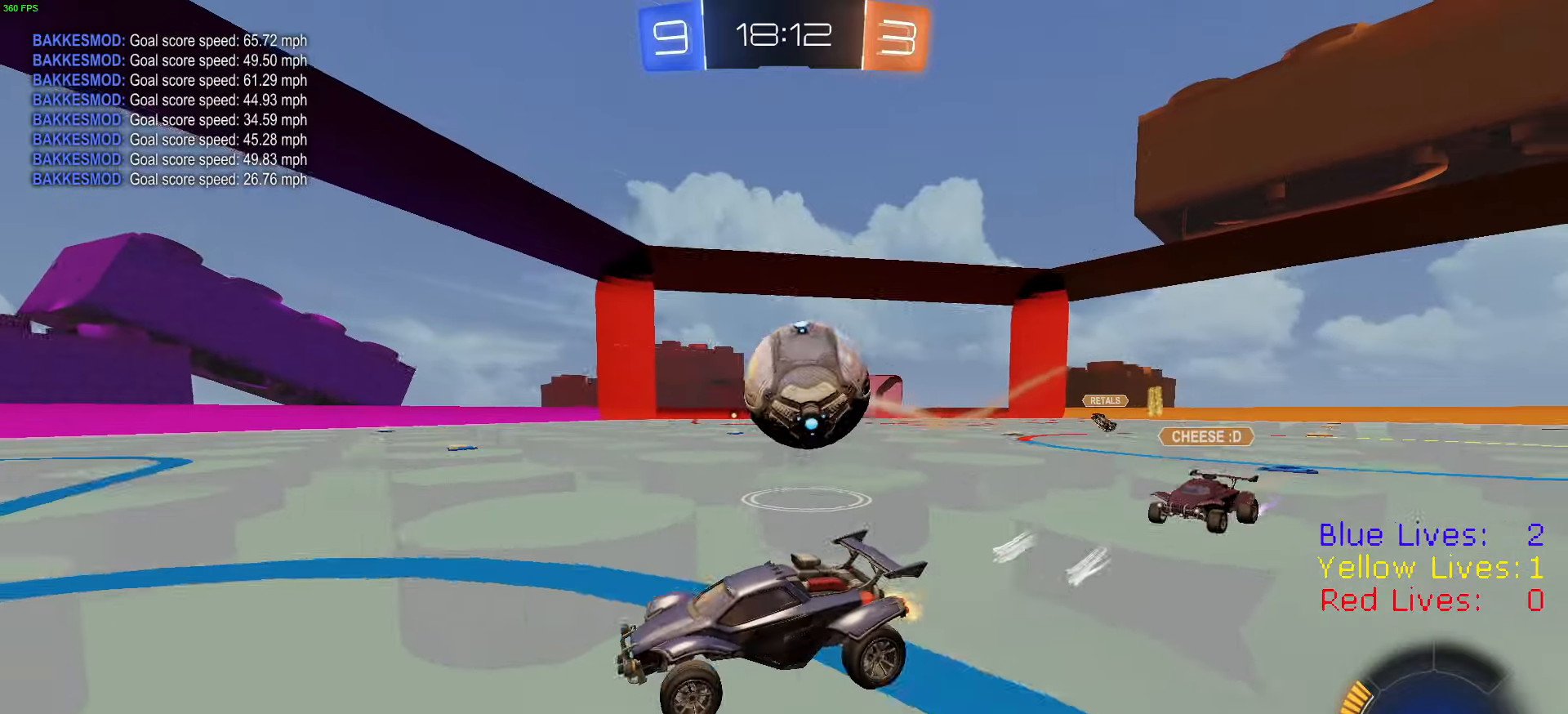
{"buttons": ["CROSS", "L1", "R1", "R2", "L3"], "left_stick": "down-right", "right_stick": "center", "button_events": [[167, "CROSS", "down"], [317, "CROSS", "up"], [334, "R2", "down"], [367, "CROSS", "down"], [367, "R1", "down"], [384, "L3", "down"], [400, "L1", "down"], [400, "L2", "up"]]}
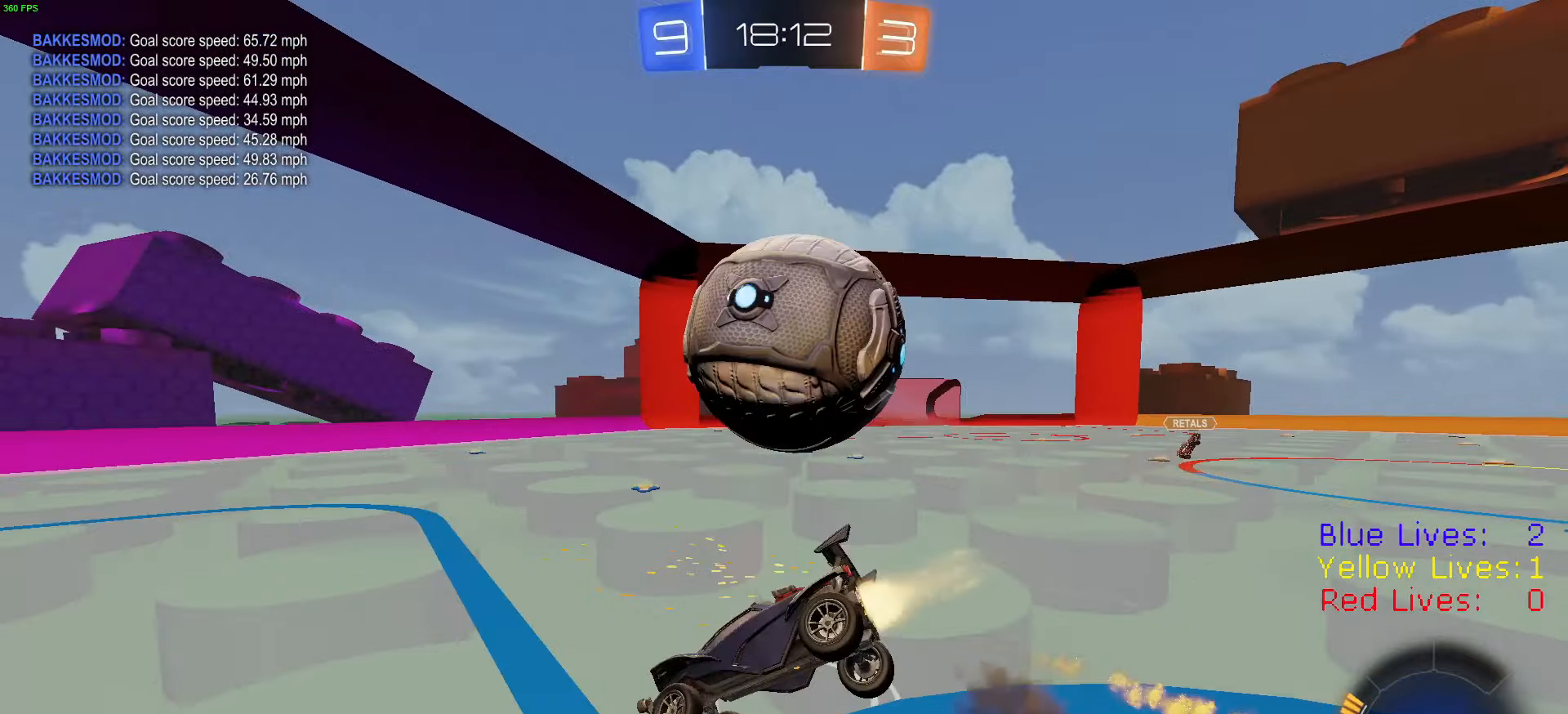
{"buttons": ["L1", "R1", "R2"], "left_stick": "right", "right_stick": "center", "button_events": [[50, "L3", "up"], [66, "CROSS", "up"], [66, "R1", "up"], [150, "R1", "down"], [166, "TRIANGLE", "down"], [300, "TRIANGLE", "up"], [367, "R1", "up"], [433, "R1", "down"]]}
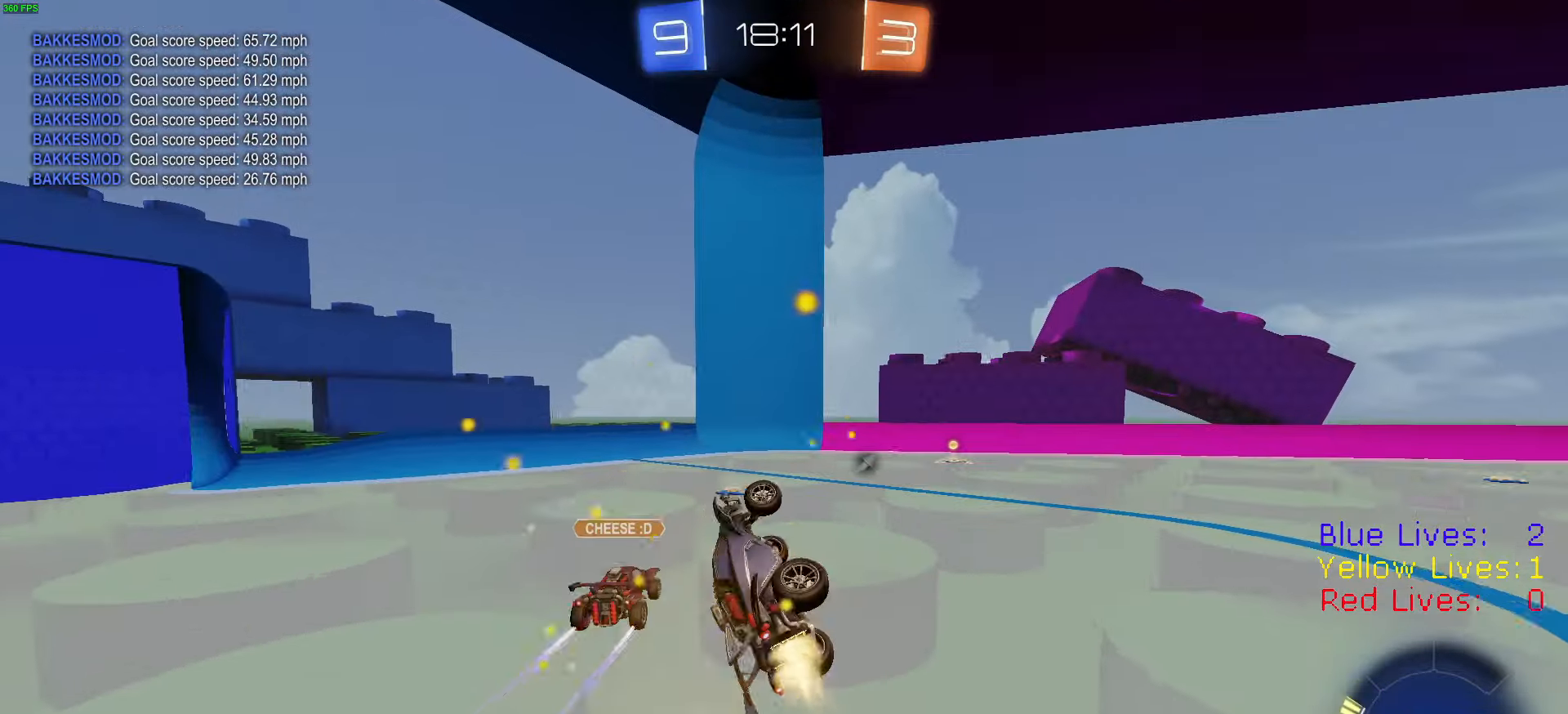
{"buttons": ["R2"], "left_stick": "center", "right_stick": "center", "button_events": [[117, "R1", "up"], [200, "L1", "up"], [217, "TRIANGLE", "down"], [334, "TRIANGLE", "up"]]}
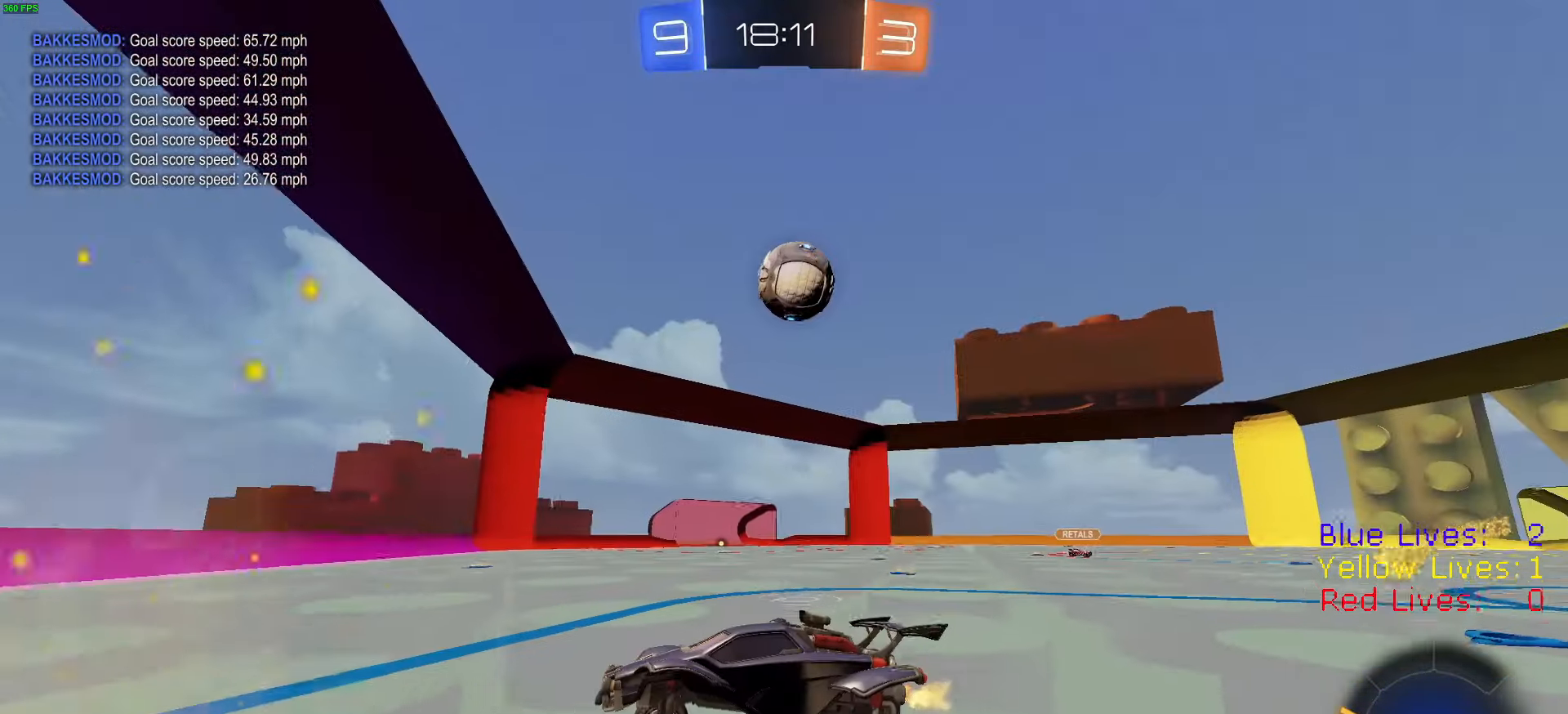
{"buttons": ["R1", "R2"], "left_stick": "right", "right_stick": "center", "button_events": [[483, "R1", "down"]]}
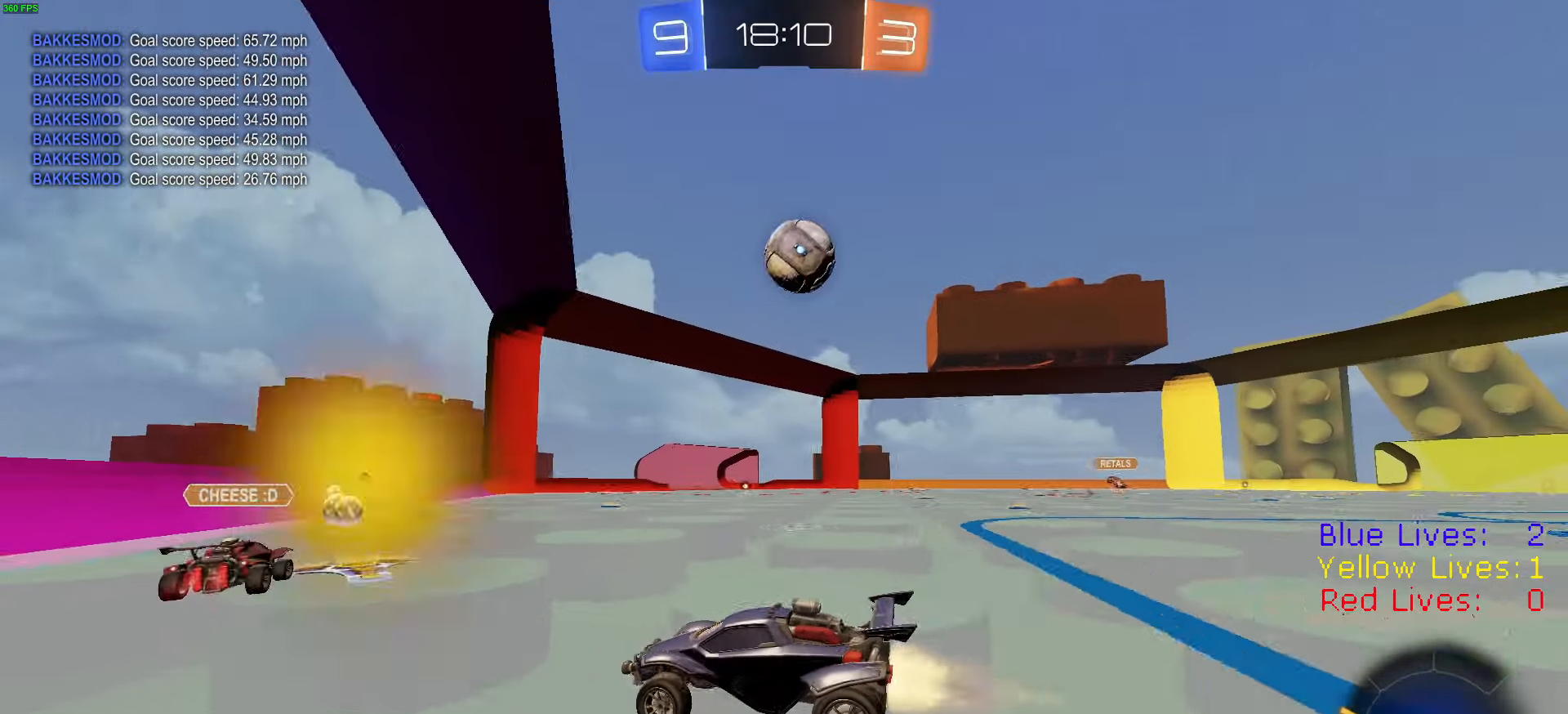
{"buttons": ["R1", "R2"], "left_stick": "center", "right_stick": "center", "button_events": [[84, "R1", "up"], [250, "R2", "up"], [284, "CROSS", "down"], [300, "R2", "down"], [367, "R1", "down"], [467, "CROSS", "up"]]}
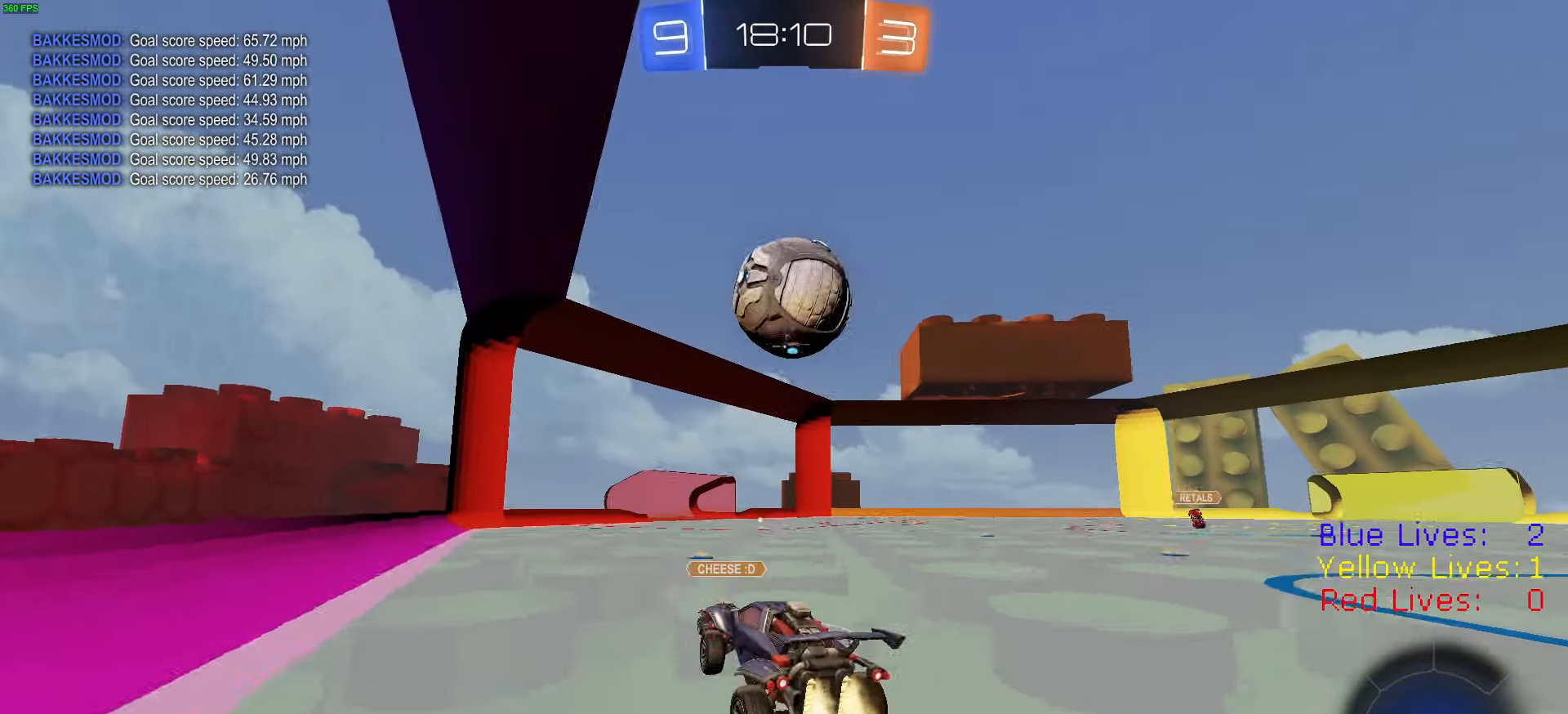
{"buttons": ["CIRCLE", "R2"], "left_stick": "down-left", "right_stick": "center", "button_events": [[33, "CROSS", "down"], [116, "CIRCLE", "down"], [133, "CROSS", "up"], [333, "R1", "up"]]}
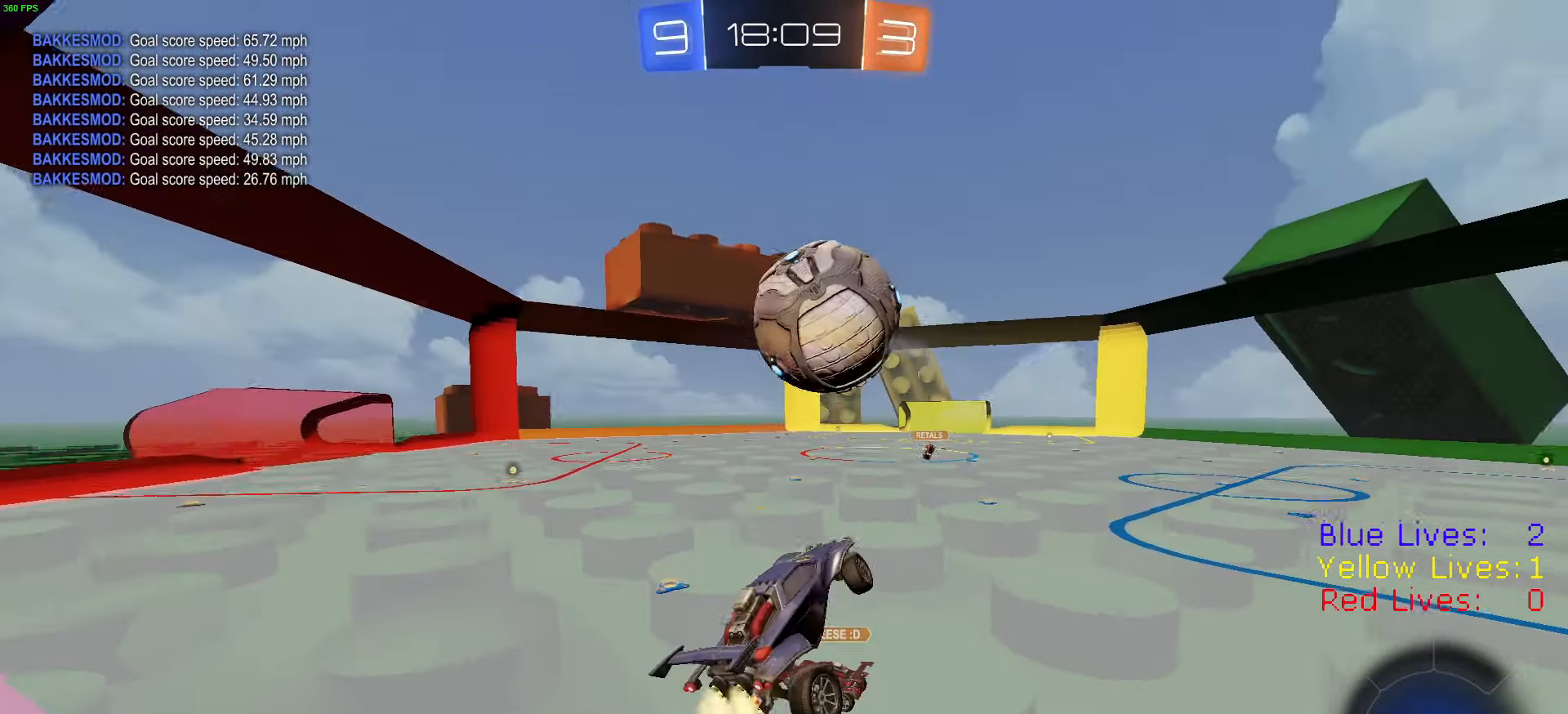
{"buttons": ["CIRCLE", "R1", "R2"], "left_stick": "up-right", "right_stick": "center", "button_events": [[17, "R1", "down"], [317, "R1", "up"], [434, "R1", "down"]]}
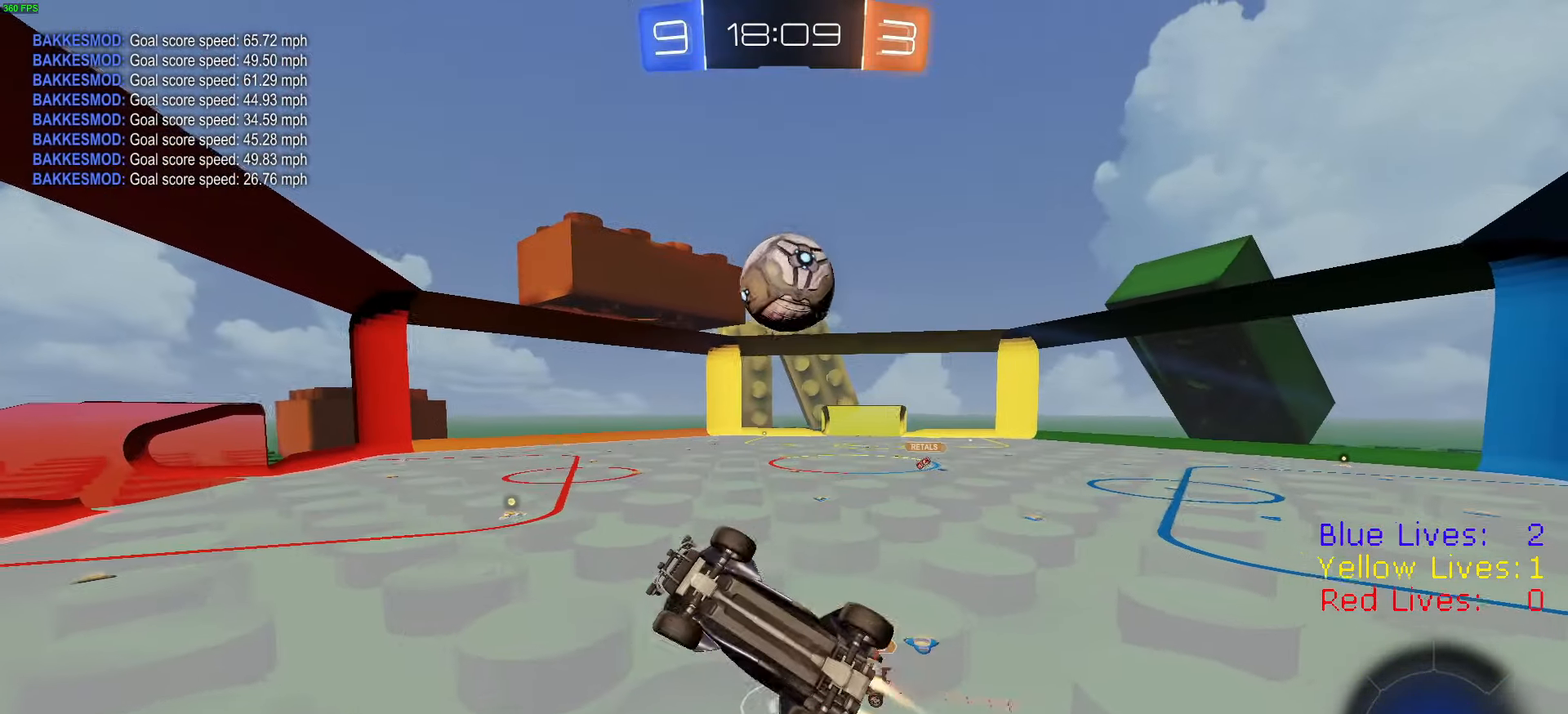
{"buttons": ["R1", "R2"], "left_stick": "right", "right_stick": "center", "button_events": [[33, "CIRCLE", "up"], [300, "CROSS", "down"], [350, "CROSS", "up"], [383, "CROSS", "down"], [483, "CROSS", "up"]]}
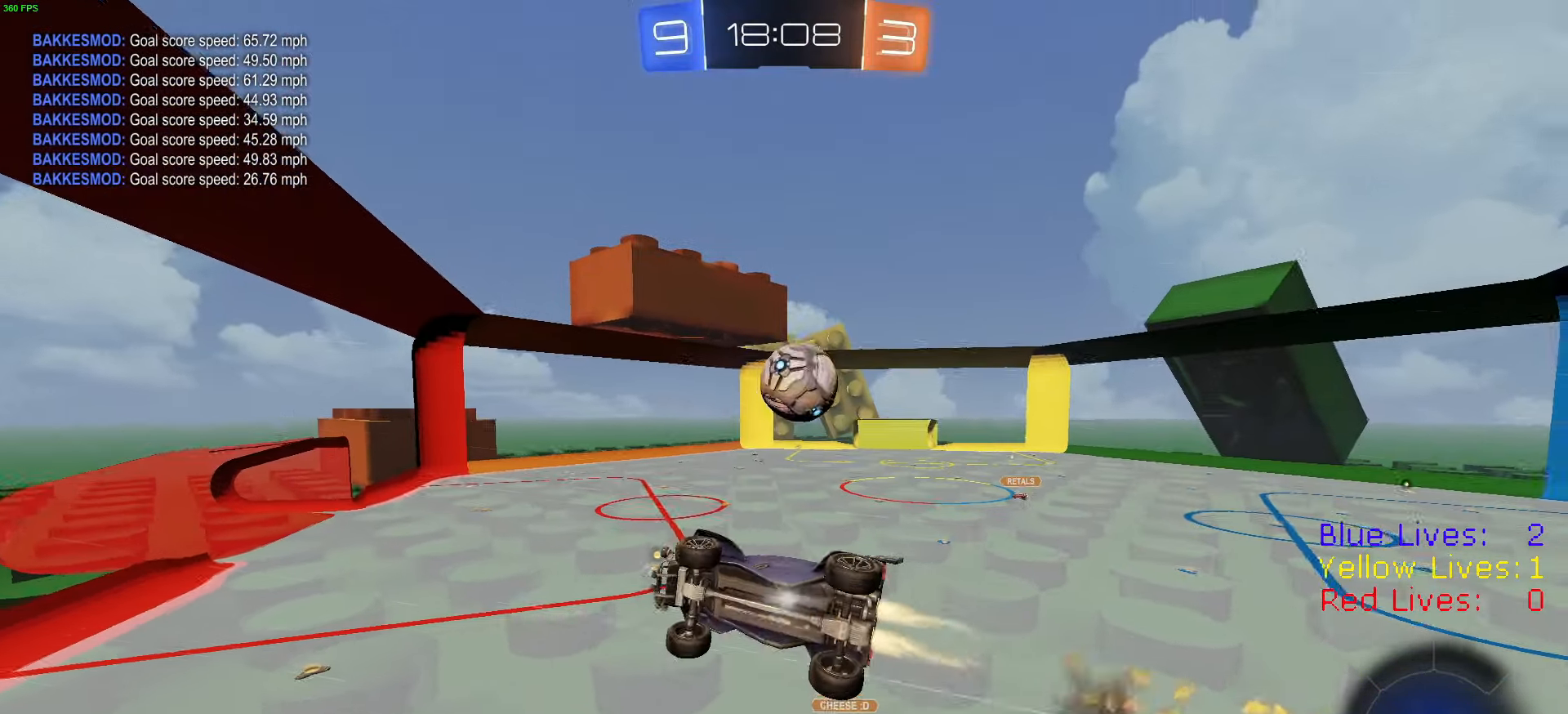
{"buttons": ["R2"], "left_stick": "center", "right_stick": "center", "button_events": [[50, "CROSS", "down"], [117, "CROSS", "up"], [134, "CROSS", "down"], [184, "CROSS", "up"], [250, "R1", "up"]]}
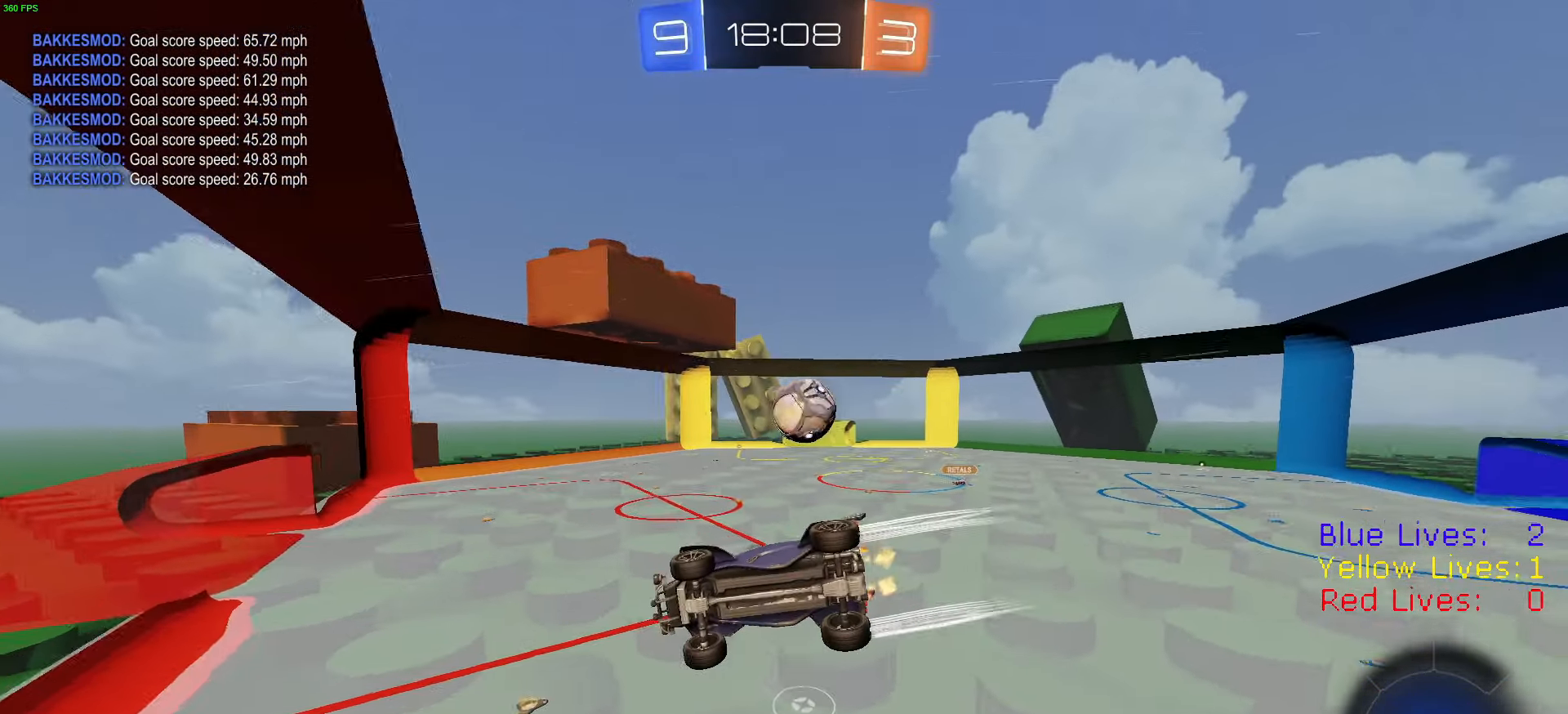
{"buttons": ["R2"], "left_stick": "center", "right_stick": "center", "button_events": []}
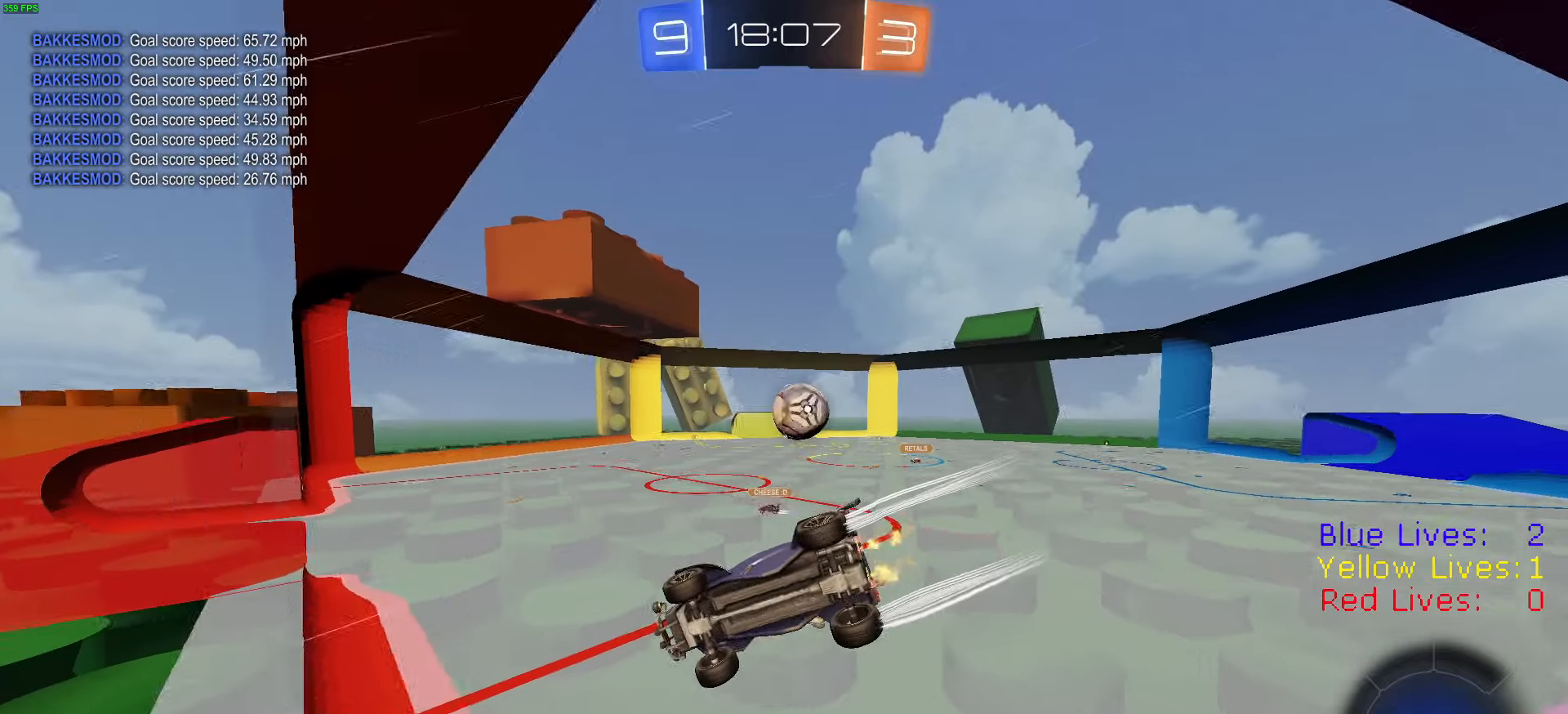
{"buttons": ["R2"], "left_stick": "center", "right_stick": "center", "button_events": []}
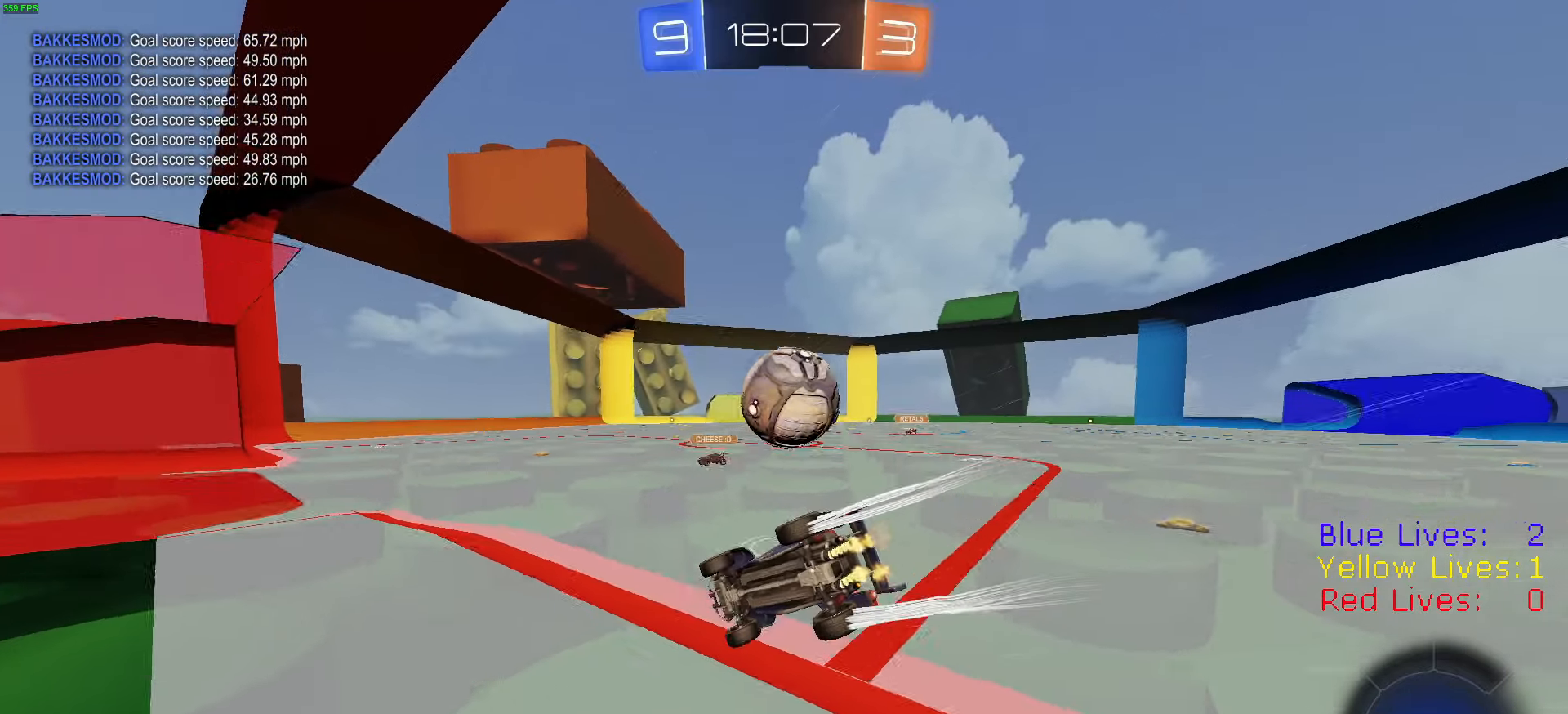
{"buttons": ["R2"], "left_stick": "center", "right_stick": "center", "button_events": [[184, "CROSS", "down"], [250, "CROSS", "up"]]}
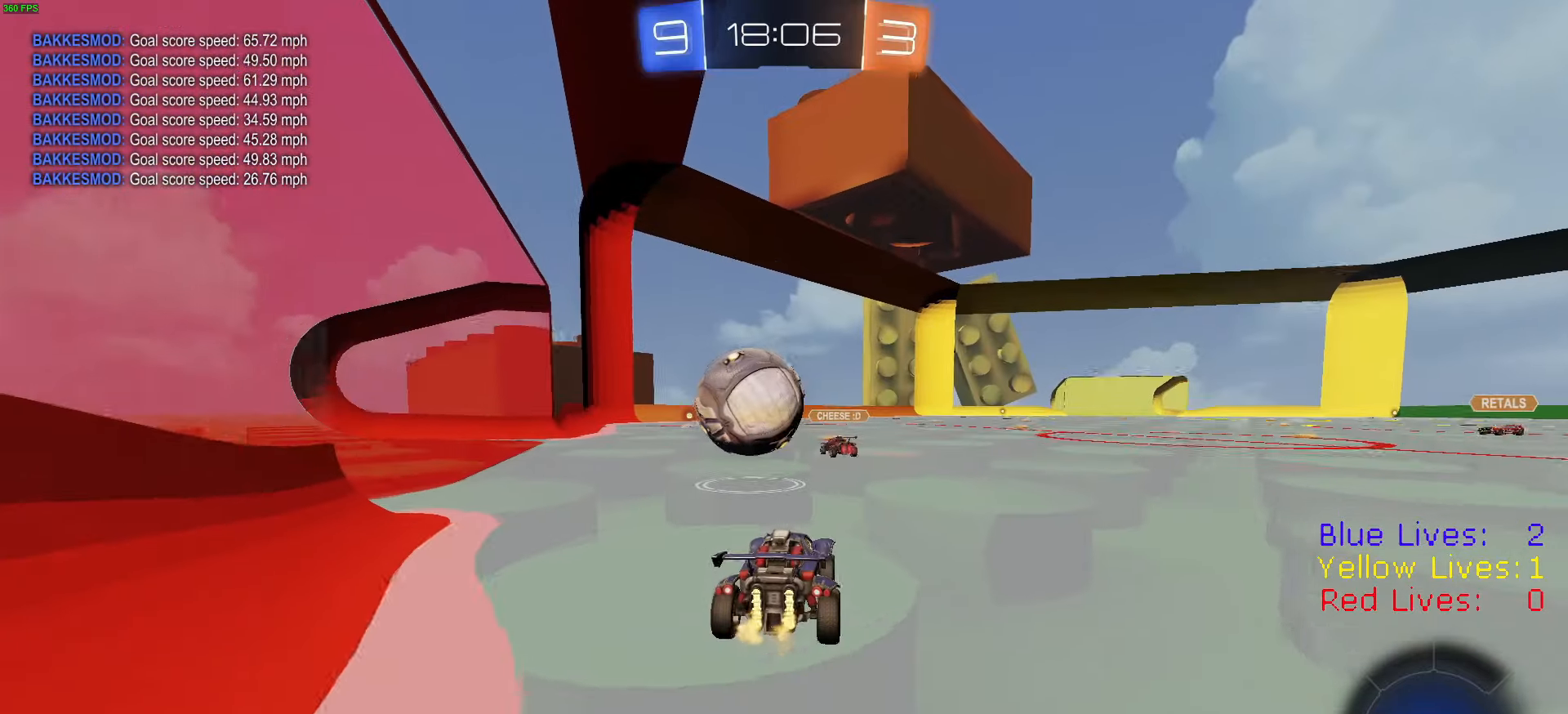
{"buttons": ["R2"], "left_stick": "center", "right_stick": "center", "button_events": []}
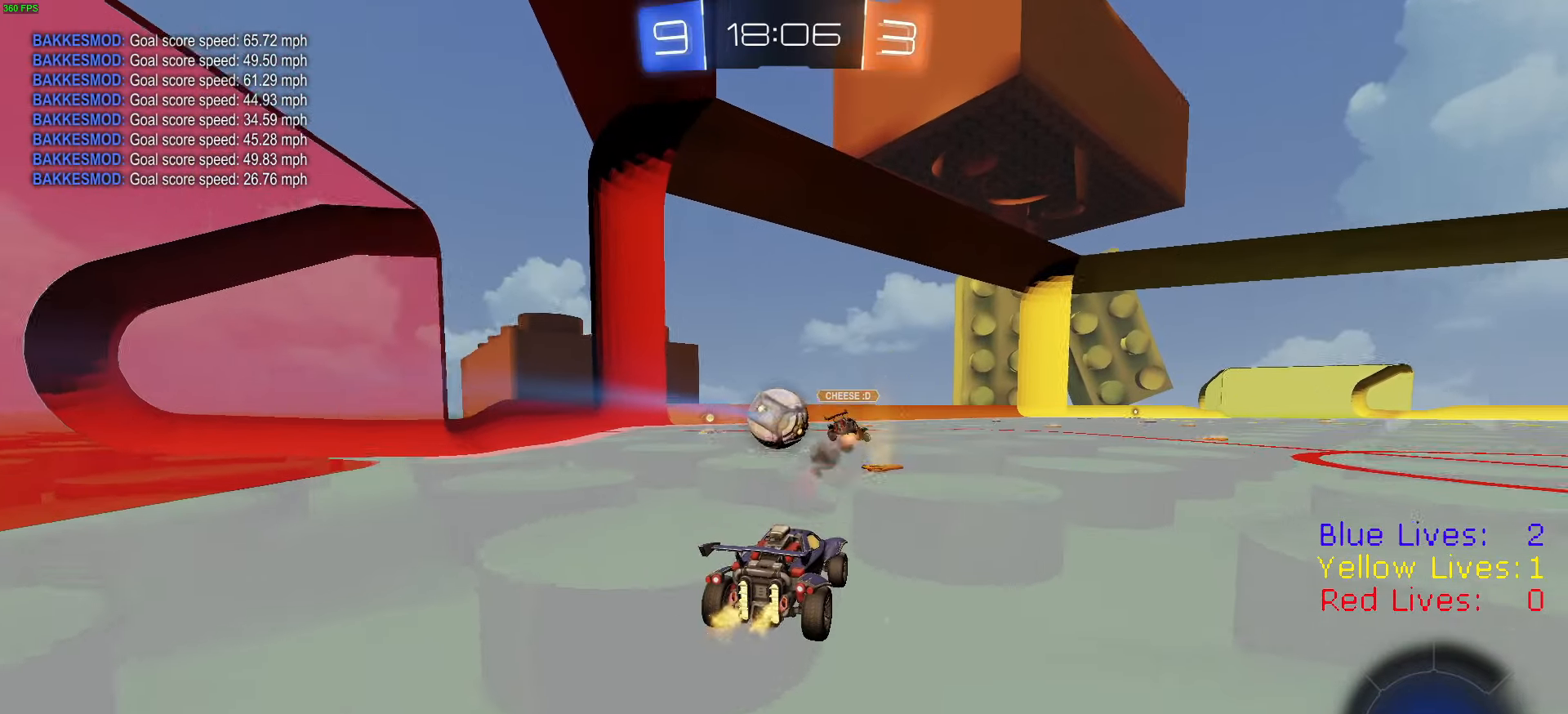
{"buttons": ["CIRCLE", "TRIANGLE", "R2"], "left_stick": "down", "right_stick": "center", "button_events": [[200, "CROSS", "down"], [250, "CROSS", "up"], [250, "L1", "down"], [284, "CROSS", "down"], [300, "CIRCLE", "down"], [317, "TRIANGLE", "down"], [334, "L1", "up"], [384, "CROSS", "up"], [384, "TRIANGLE", "up"], [501, "TRIANGLE", "down"]]}
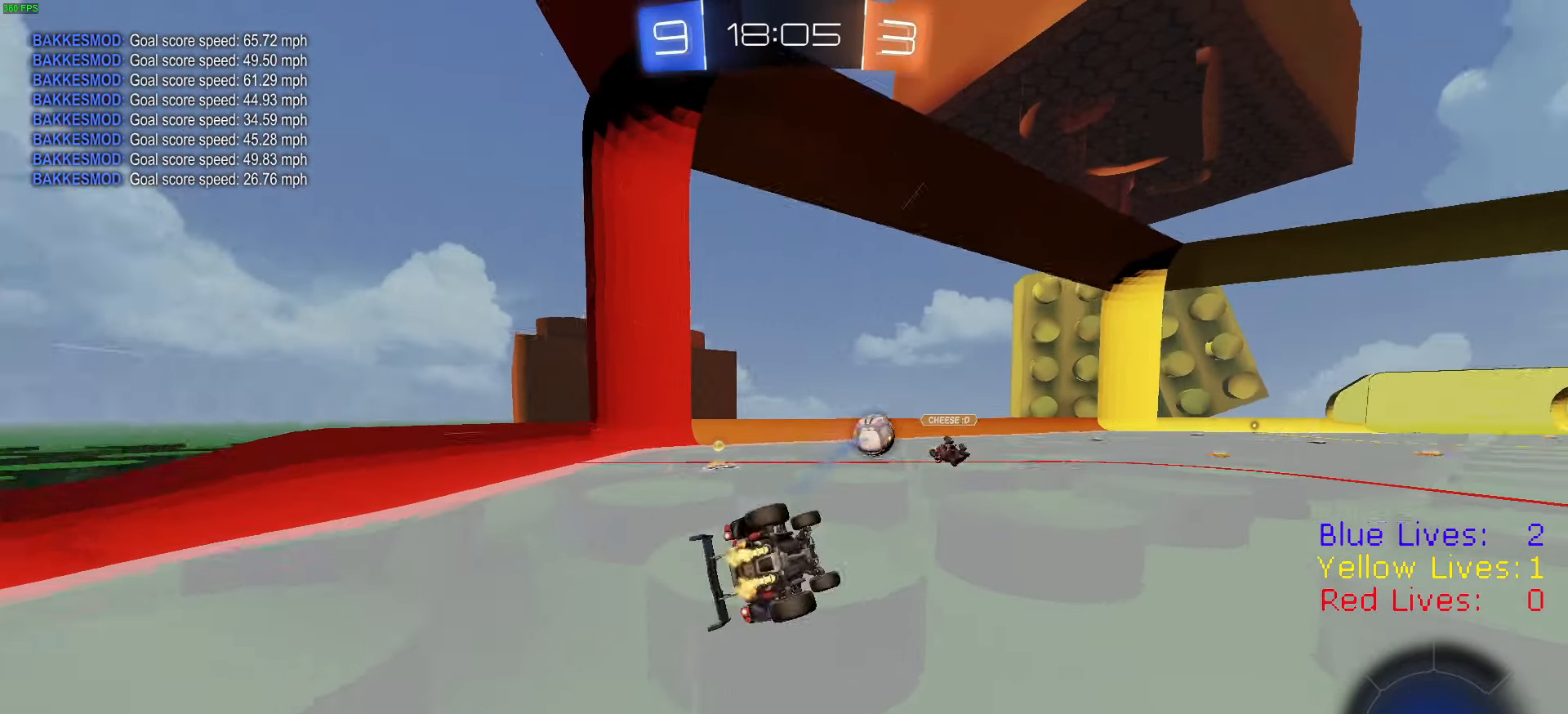
{"buttons": ["R2"], "left_stick": "down-left", "right_stick": "center", "button_events": [[133, "TRIANGLE", "up"], [500, "CIRCLE", "up"]]}
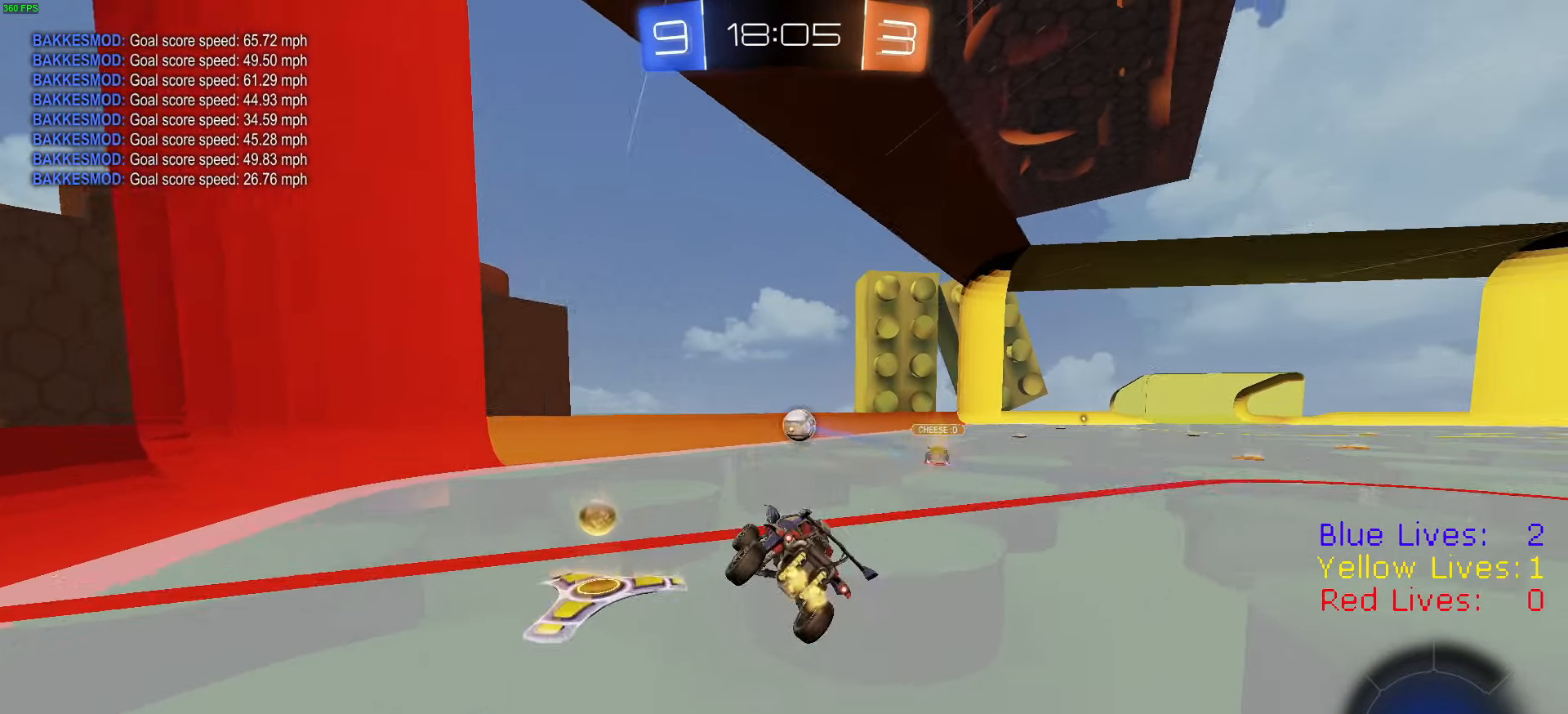
{"buttons": ["R1", "R2"], "left_stick": "center", "right_stick": "center", "button_events": [[334, "R1", "down"], [384, "R1", "up"], [451, "R1", "down"]]}
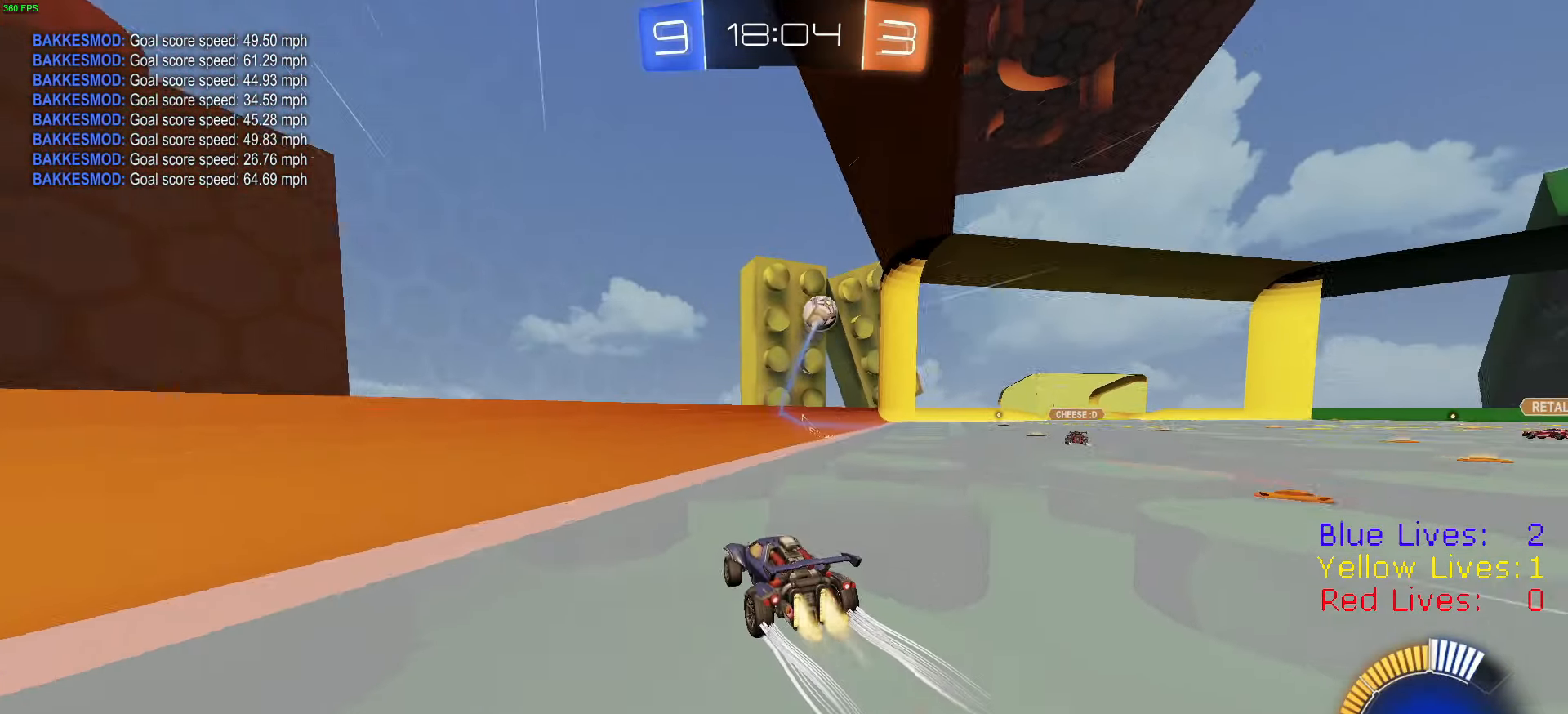
{"buttons": ["R2"], "left_stick": "center", "right_stick": "center", "button_events": [[66, "R1", "up"], [133, "R1", "down"], [217, "R1", "up"], [317, "R1", "down"], [417, "R1", "up"]]}